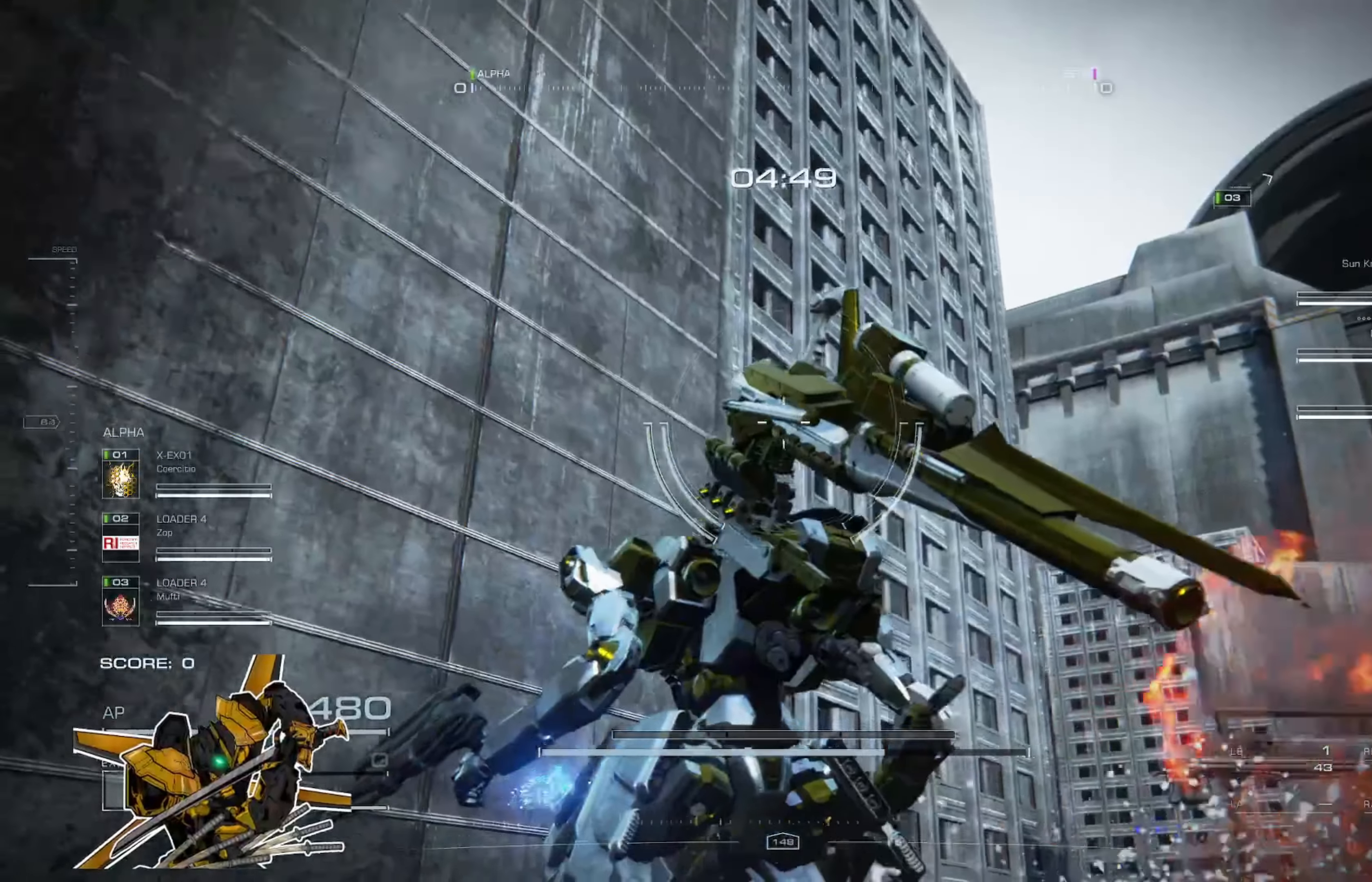
Gameplay with a controller (Xbox layout); each line is a JSON object with the inputs held at the frame after it. "events" lists button and stick changes between this image and that frame as [ms after this image, input, new state], when the widget could be followed in between. Not read: SHARE.
{"buttons": [], "left_stick": "up-right", "right_stick": "center", "events": [[50, "right_stick", "right"], [217, "right_stick", "center"], [351, "left_stick", "up-right"]]}
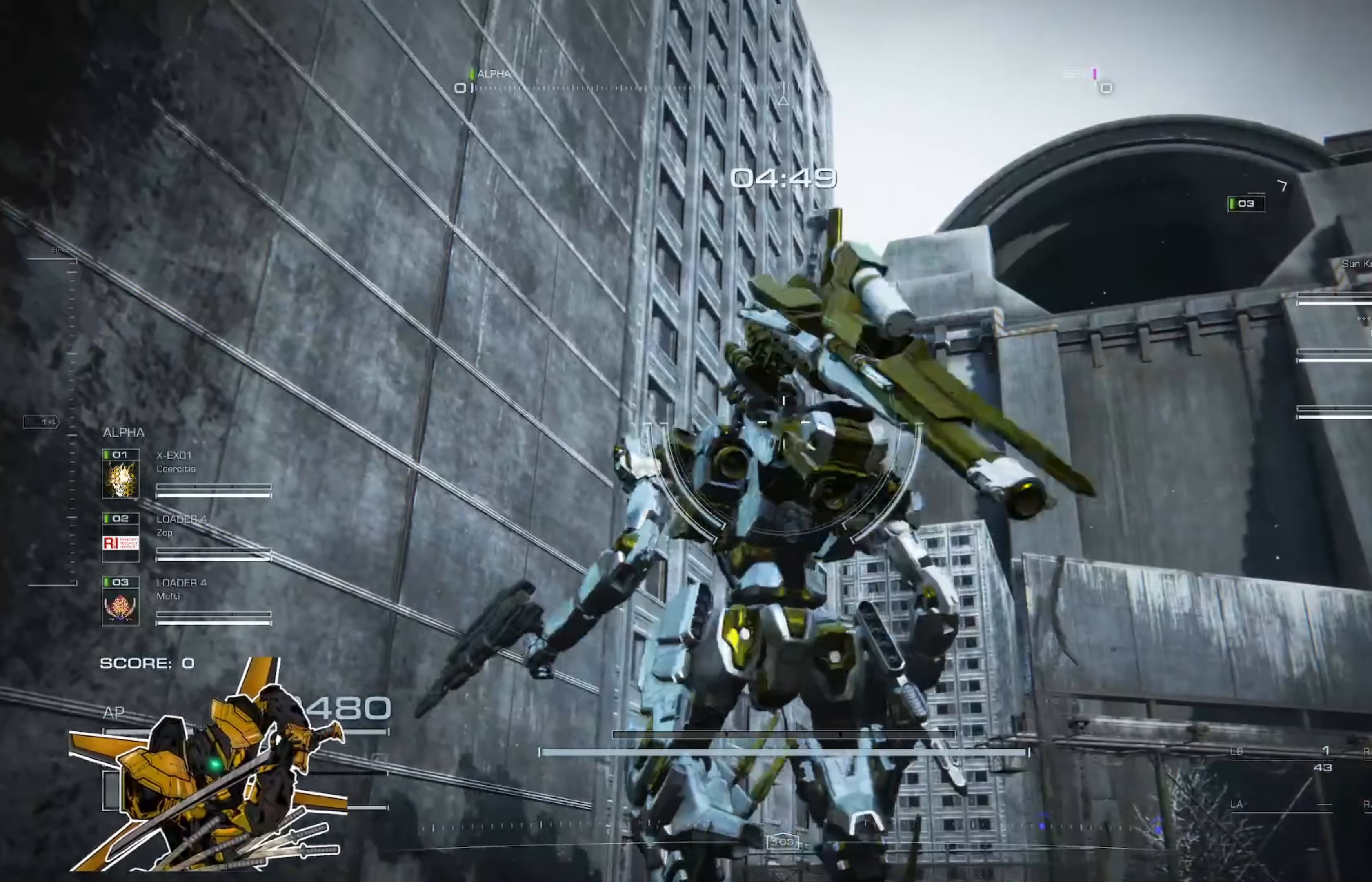
{"buttons": [], "left_stick": "right", "right_stick": "center", "events": [[83, "DPAD_DOWN", "down"], [117, "left_stick", "center"], [184, "DPAD_DOWN", "up"], [384, "left_stick", "right"]]}
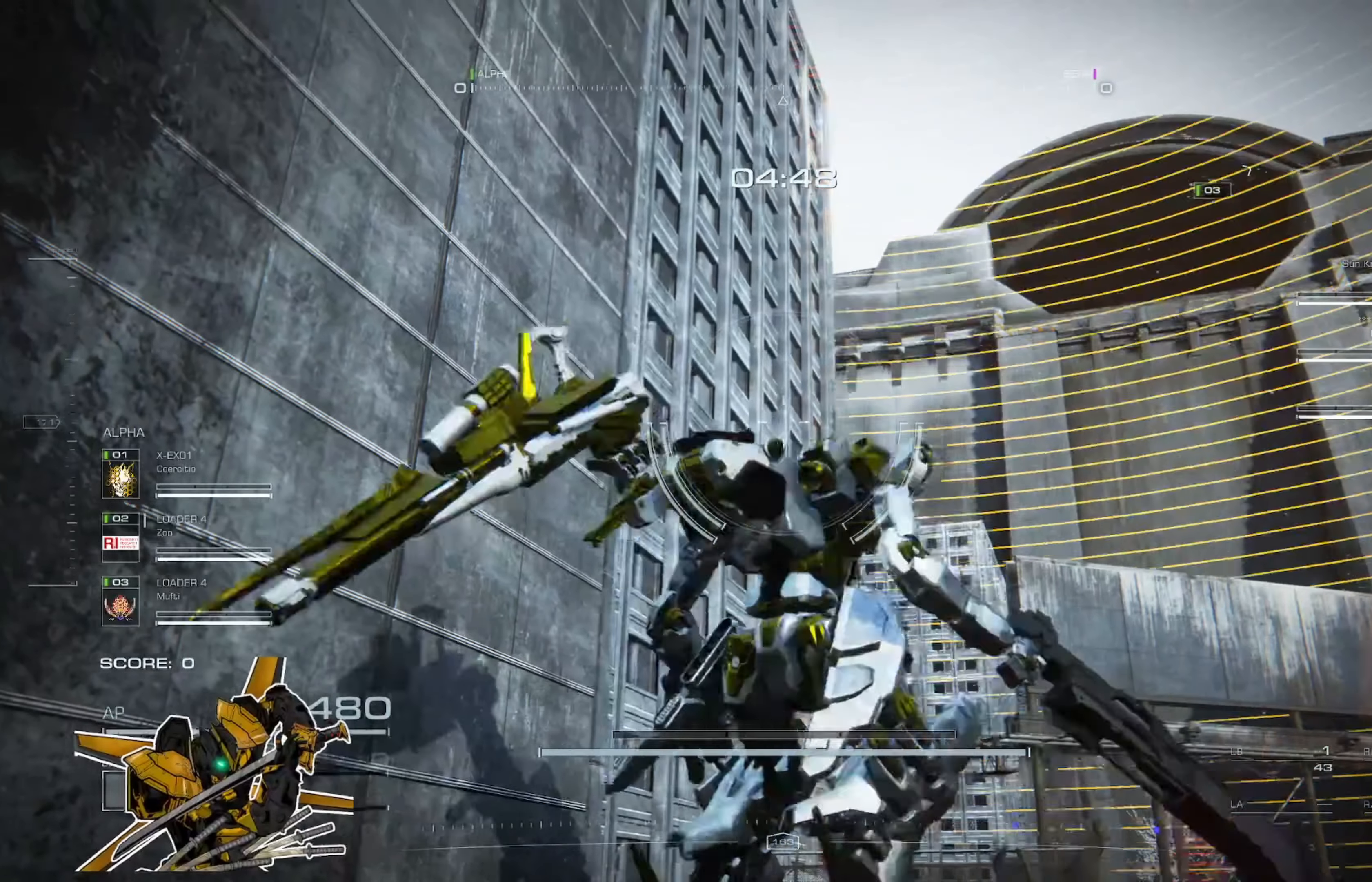
{"buttons": ["A"], "left_stick": "center", "right_stick": "center", "events": [[17, "left_stick", "center"], [217, "left_stick", "up"], [384, "left_stick", "center"], [484, "A", "down"]]}
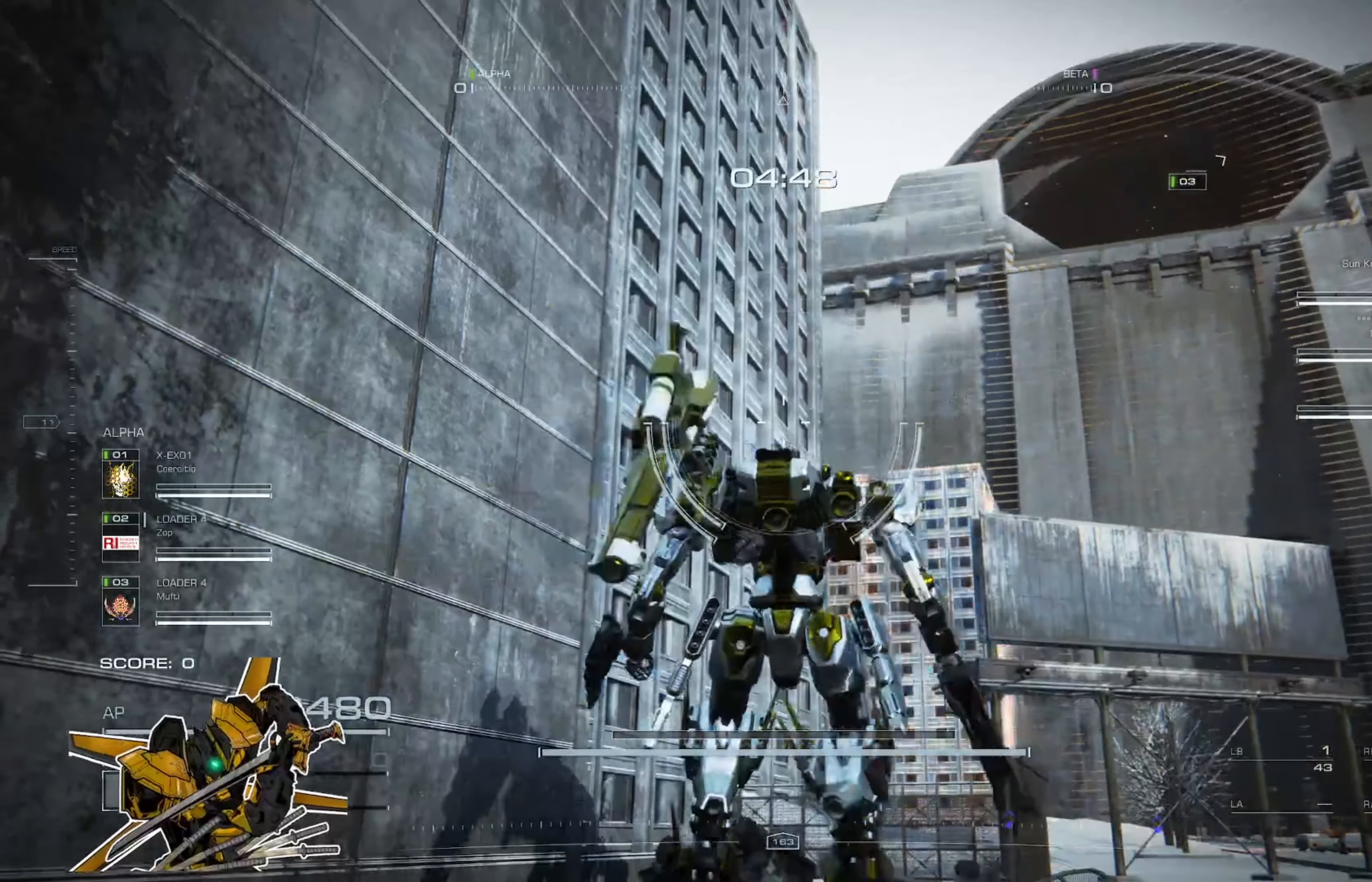
{"buttons": [], "left_stick": "center", "right_stick": "center", "events": [[117, "A", "up"]]}
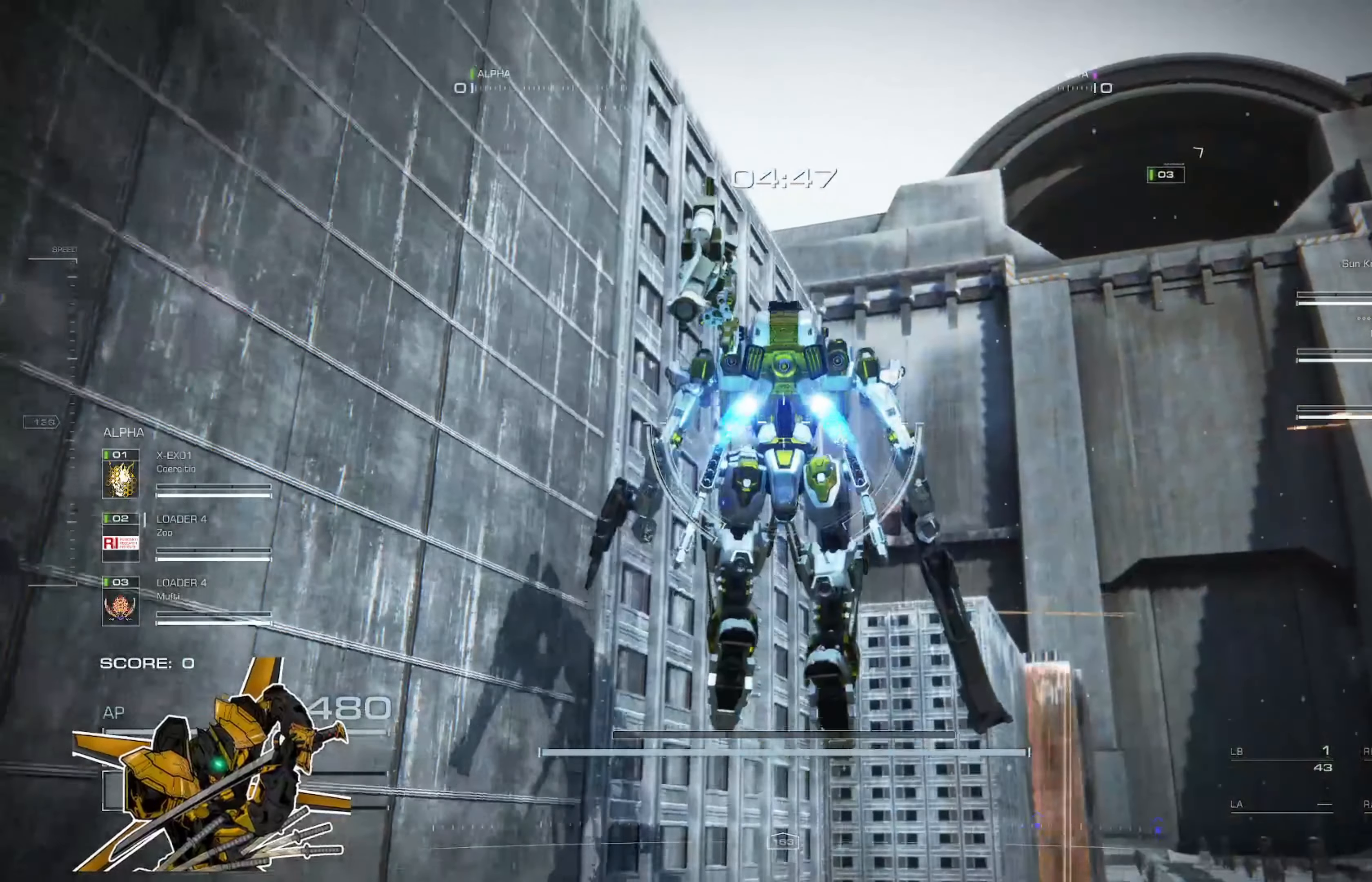
{"buttons": [], "left_stick": "center", "right_stick": "center", "events": [[384, "right_stick", "left"], [484, "right_stick", "center"]]}
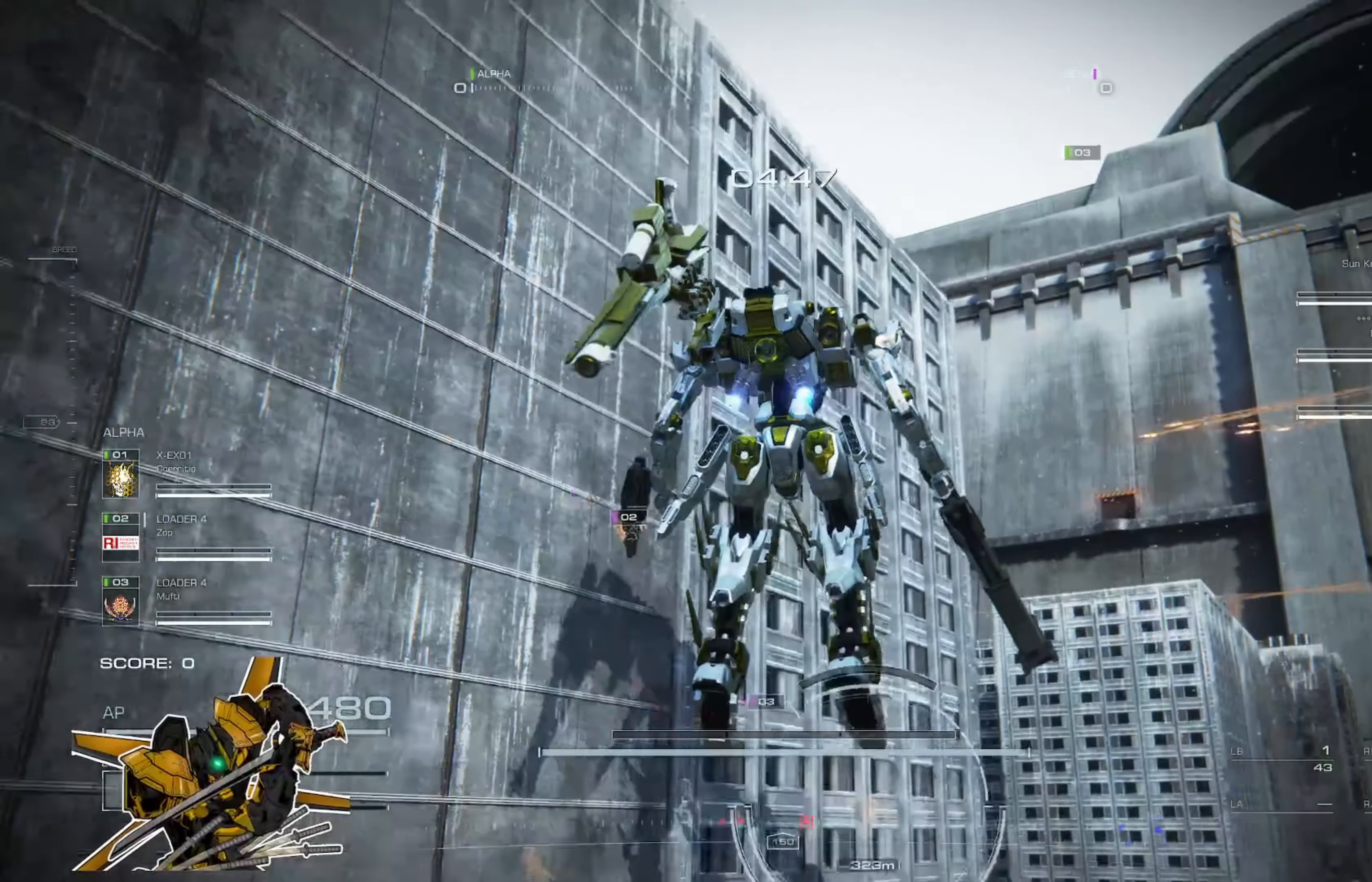
{"buttons": [], "left_stick": "center", "right_stick": "down", "events": [[417, "right_stick", "down"]]}
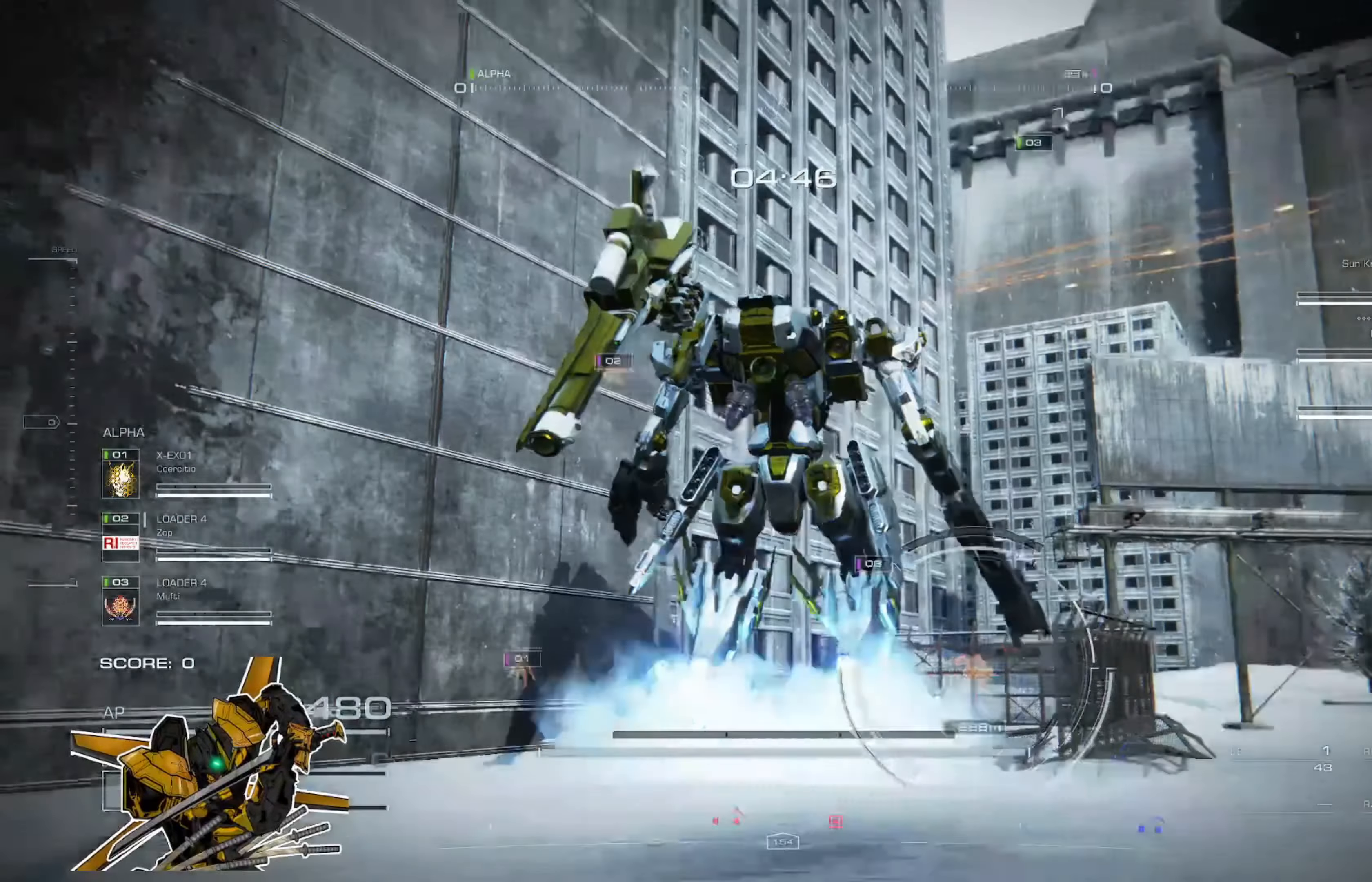
{"buttons": [], "left_stick": "center", "right_stick": "center", "events": [[84, "right_stick", "center"]]}
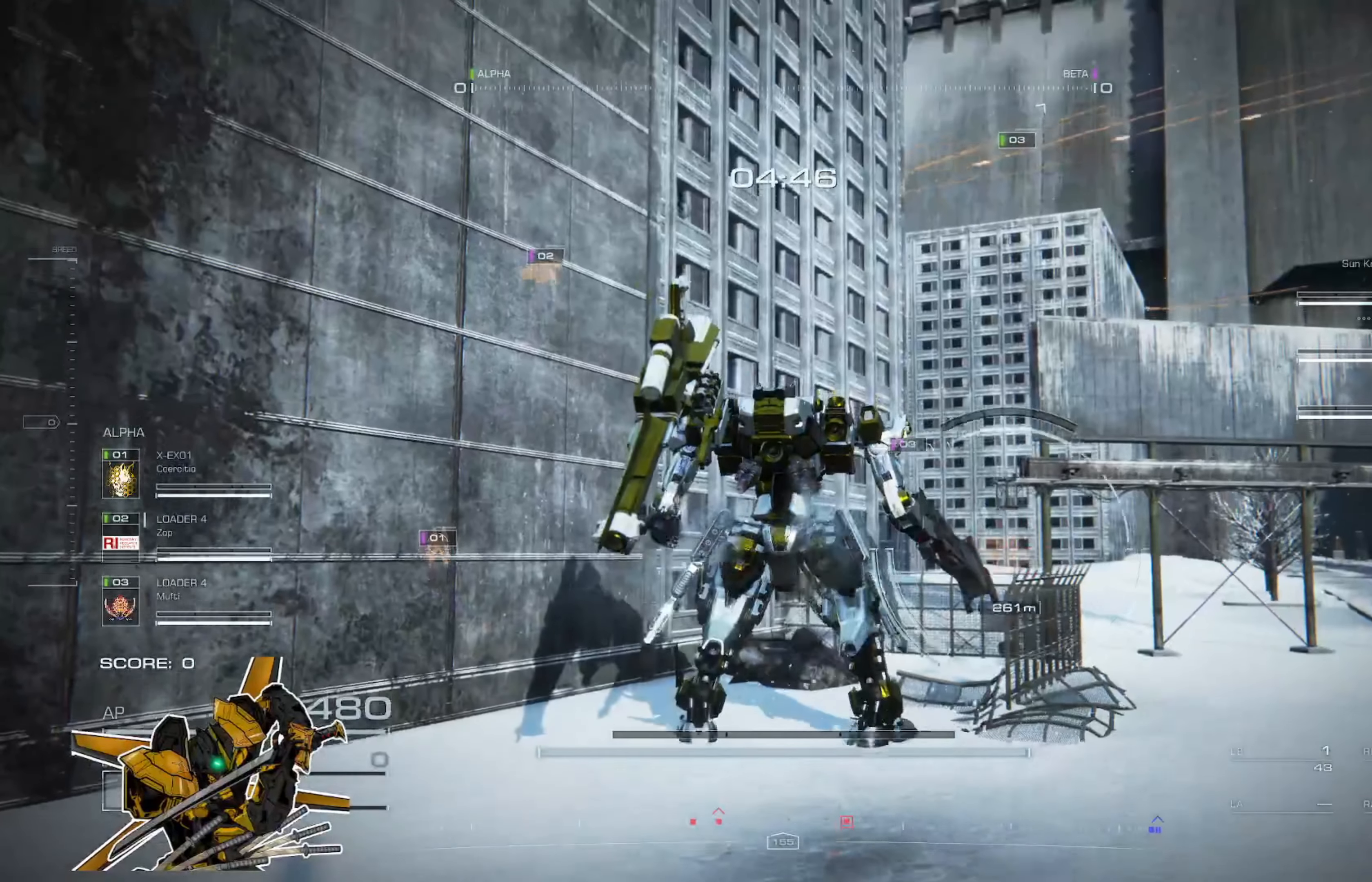
{"buttons": [], "left_stick": "center", "right_stick": "center", "events": []}
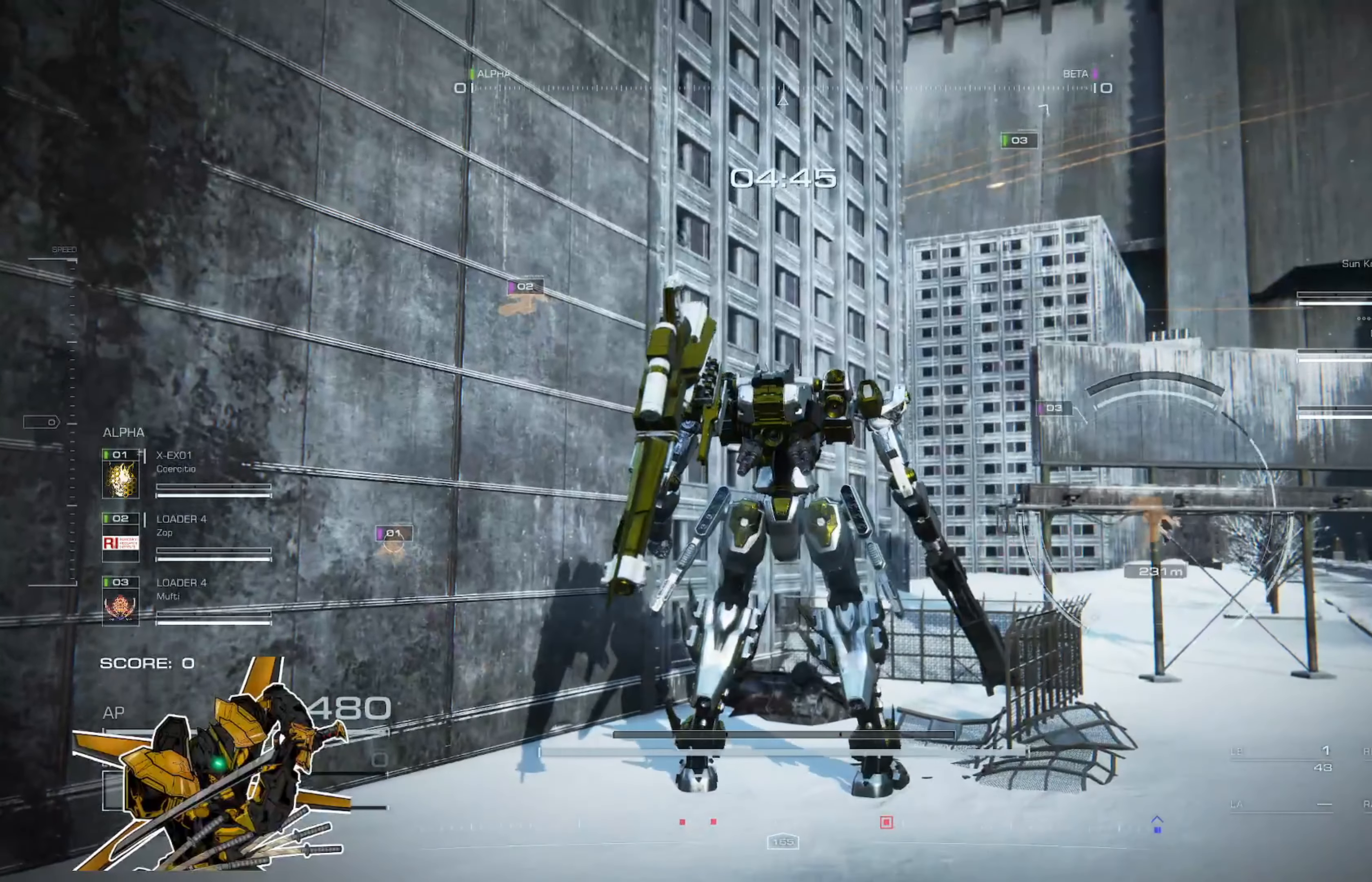
{"buttons": [], "left_stick": "center", "right_stick": "center", "events": [[317, "R3", "down"], [418, "R3", "up"]]}
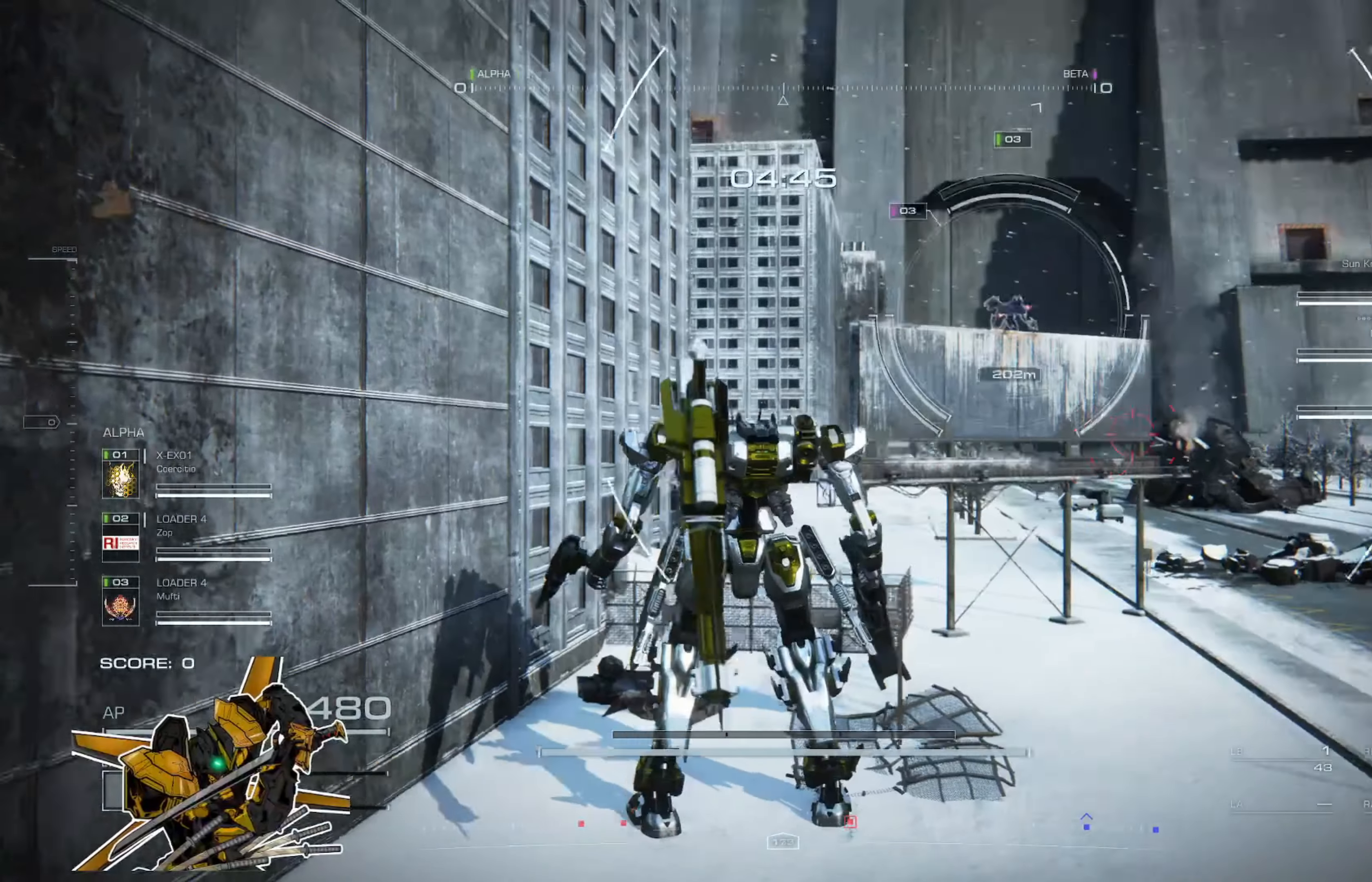
{"buttons": [], "left_stick": "up", "right_stick": "center", "events": [[217, "left_stick", "up"], [284, "L3", "down"], [417, "L3", "up"]]}
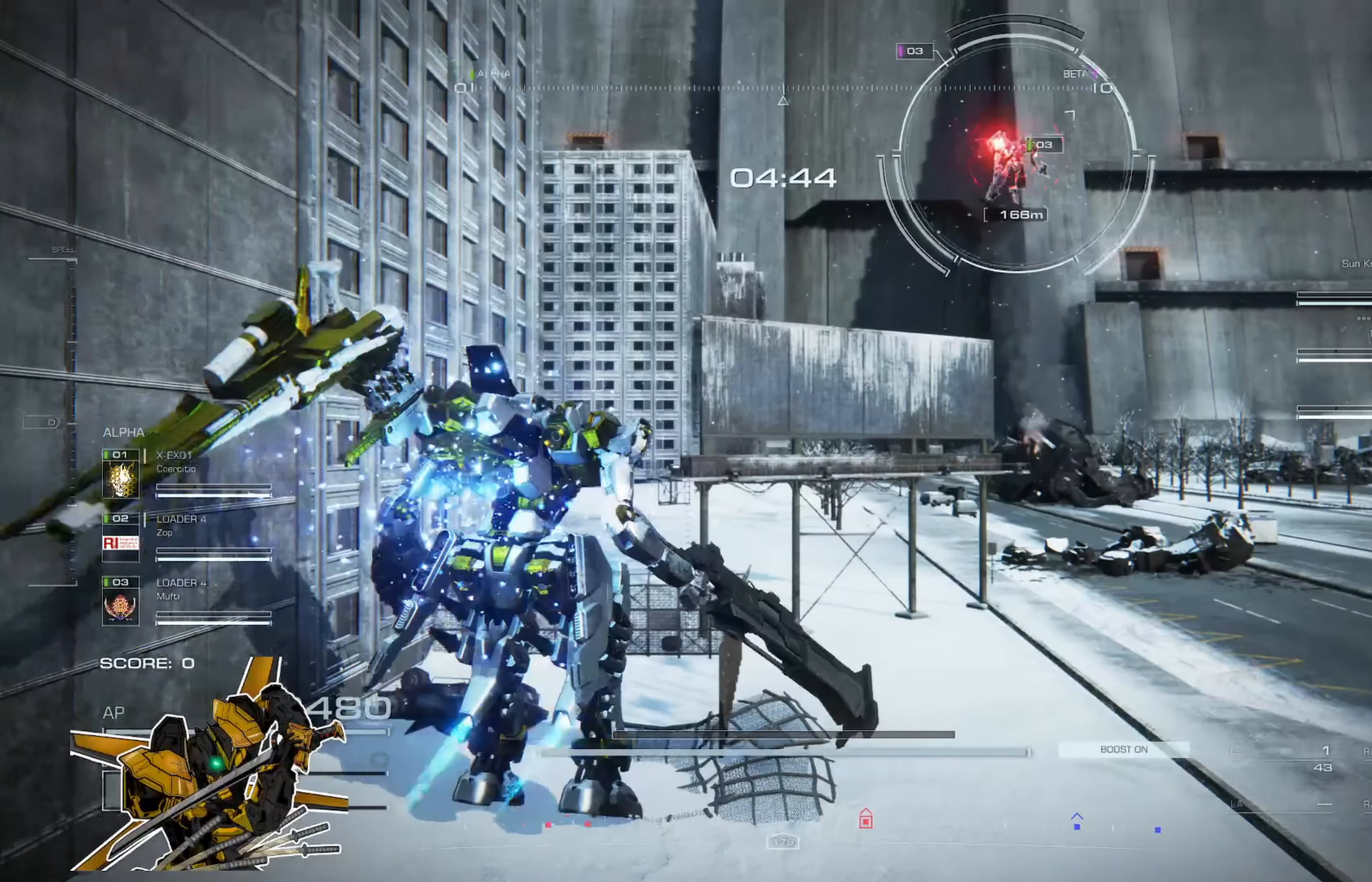
{"buttons": [], "left_stick": "up", "right_stick": "center", "events": []}
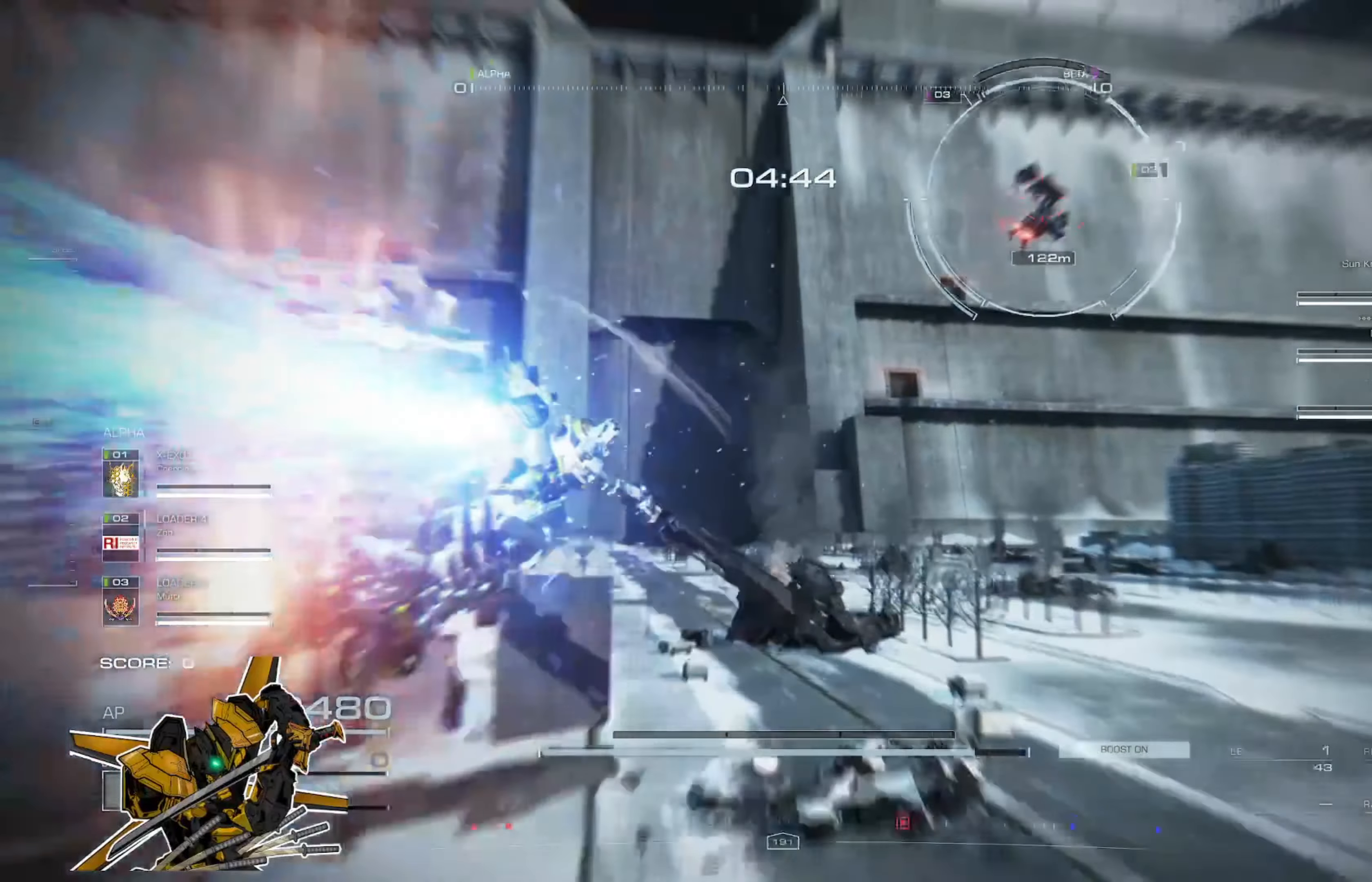
{"buttons": [], "left_stick": "up", "right_stick": "center", "events": []}
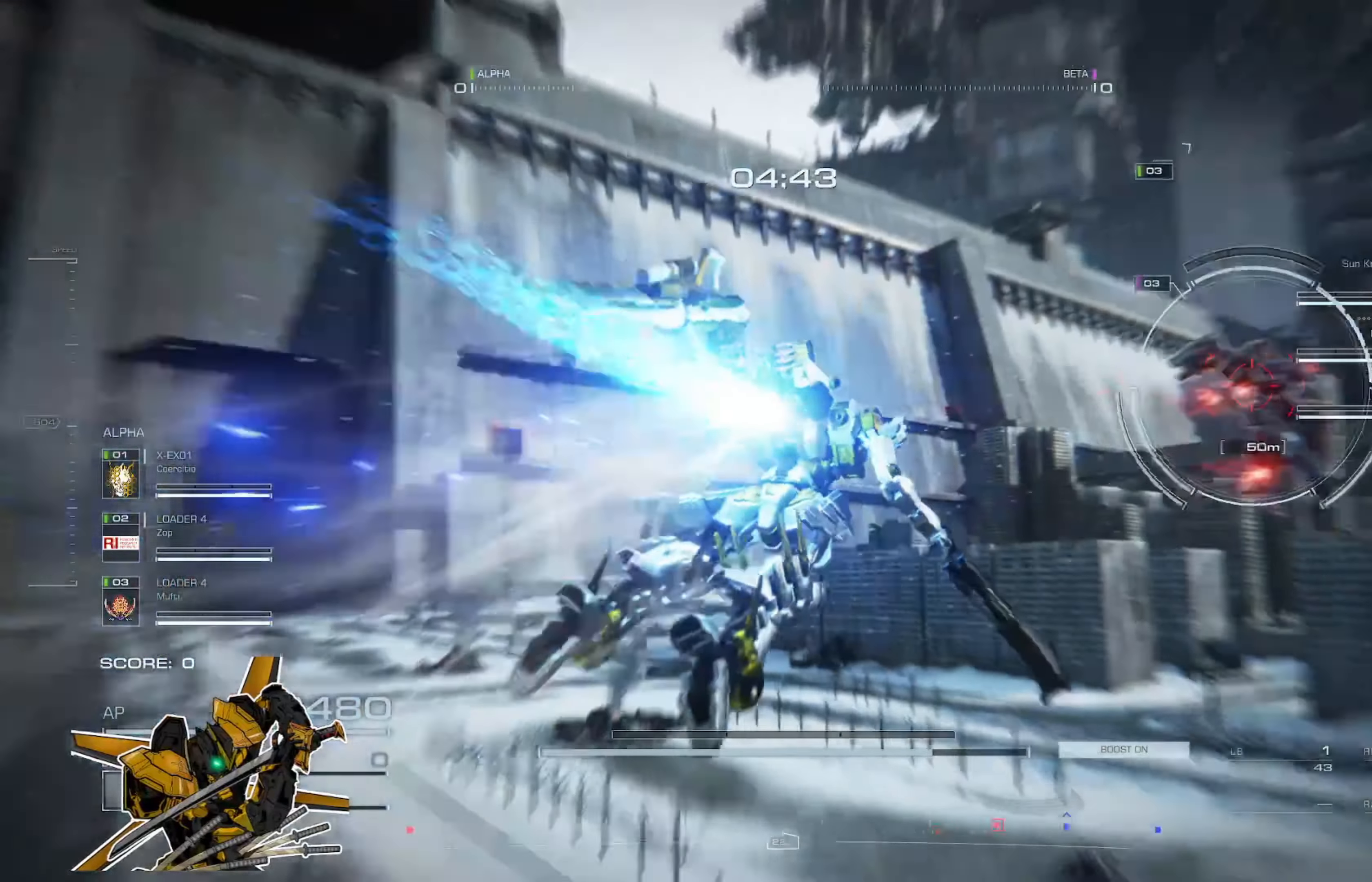
{"buttons": [], "left_stick": "up", "right_stick": "center", "events": [[83, "L3", "down"], [217, "L3", "up"]]}
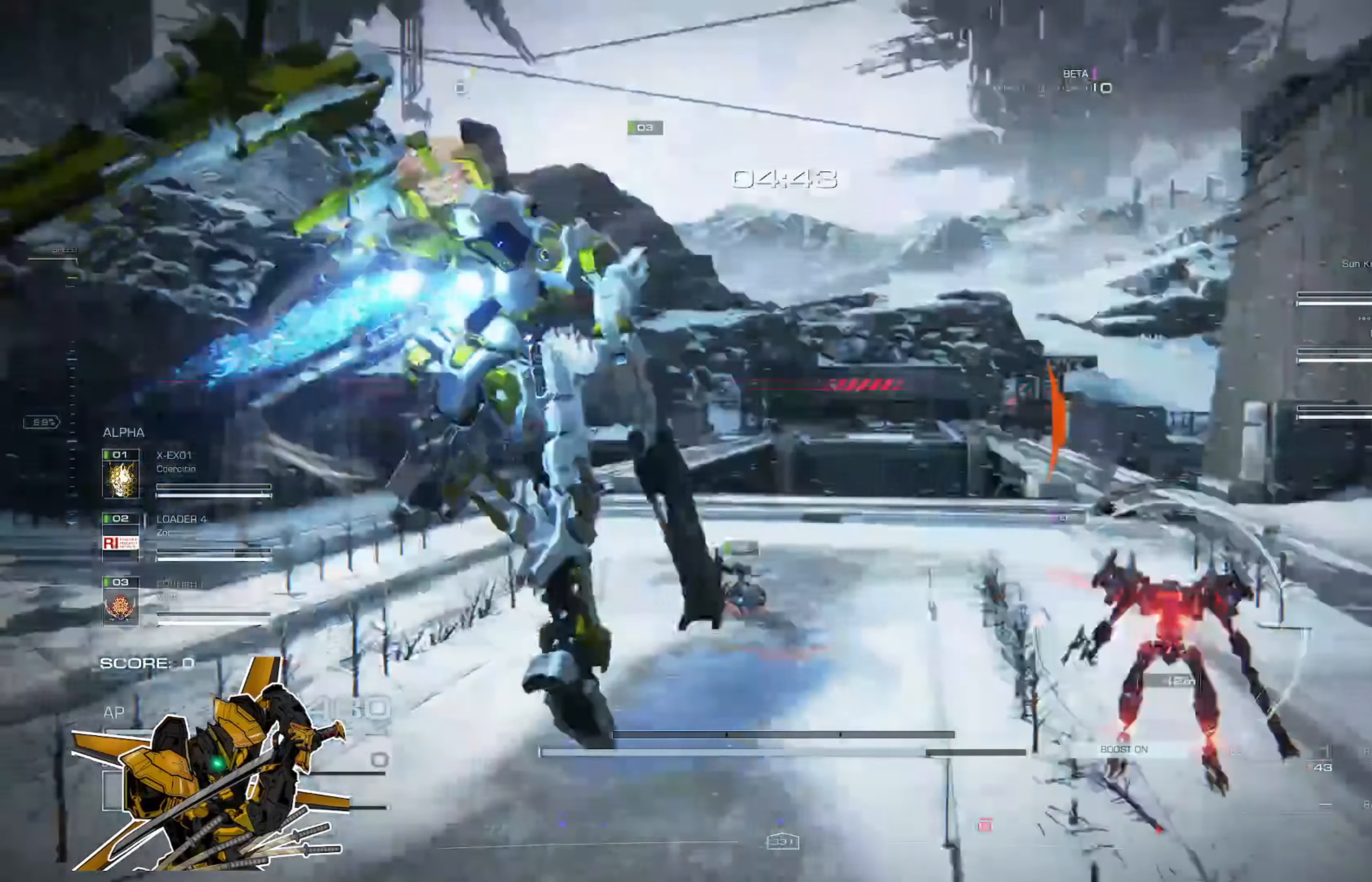
{"buttons": [], "left_stick": "up", "right_stick": "center", "events": []}
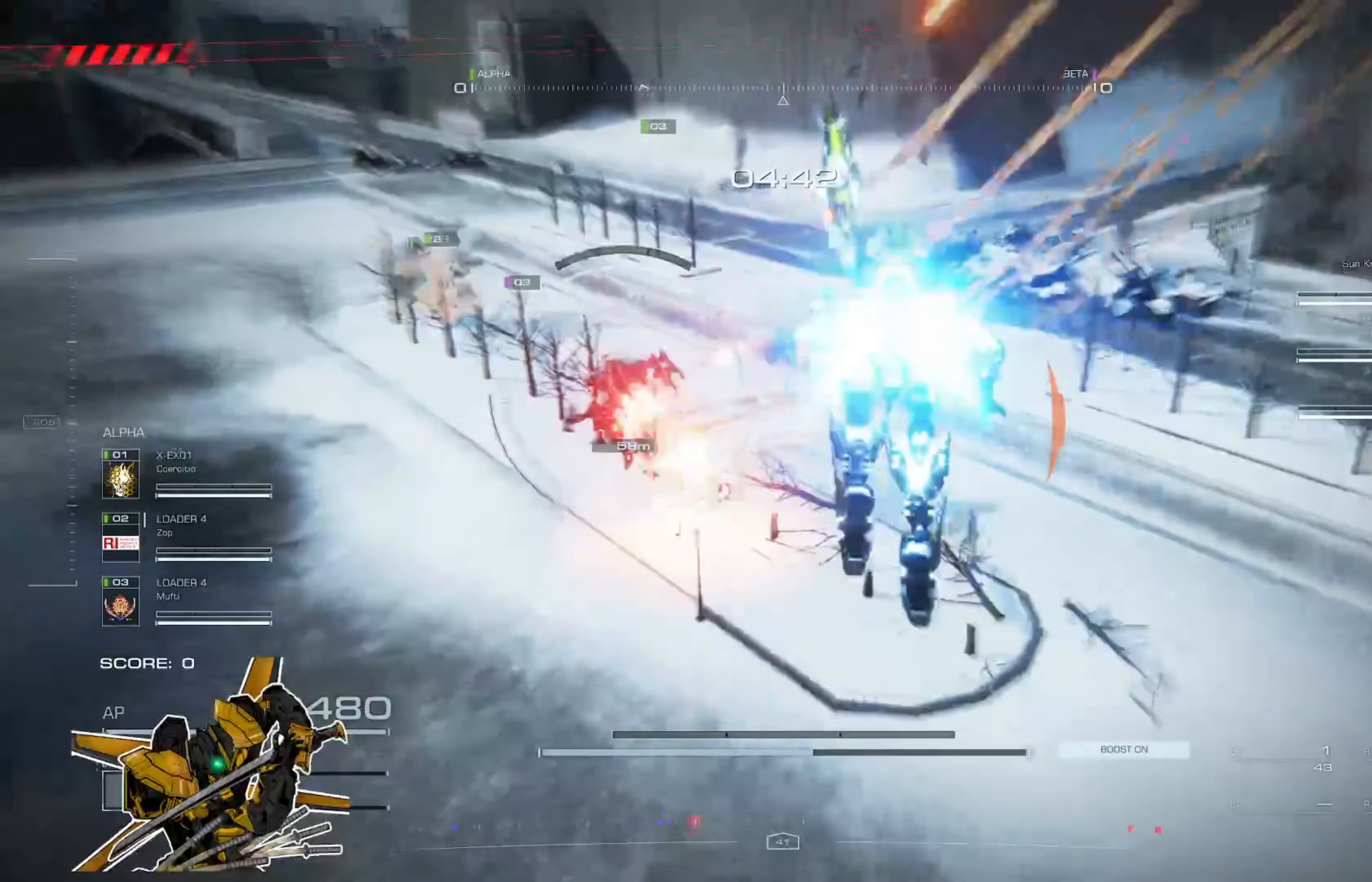
{"buttons": [], "left_stick": "up", "right_stick": "center", "events": [[117, "L3", "down"], [250, "L3", "up"]]}
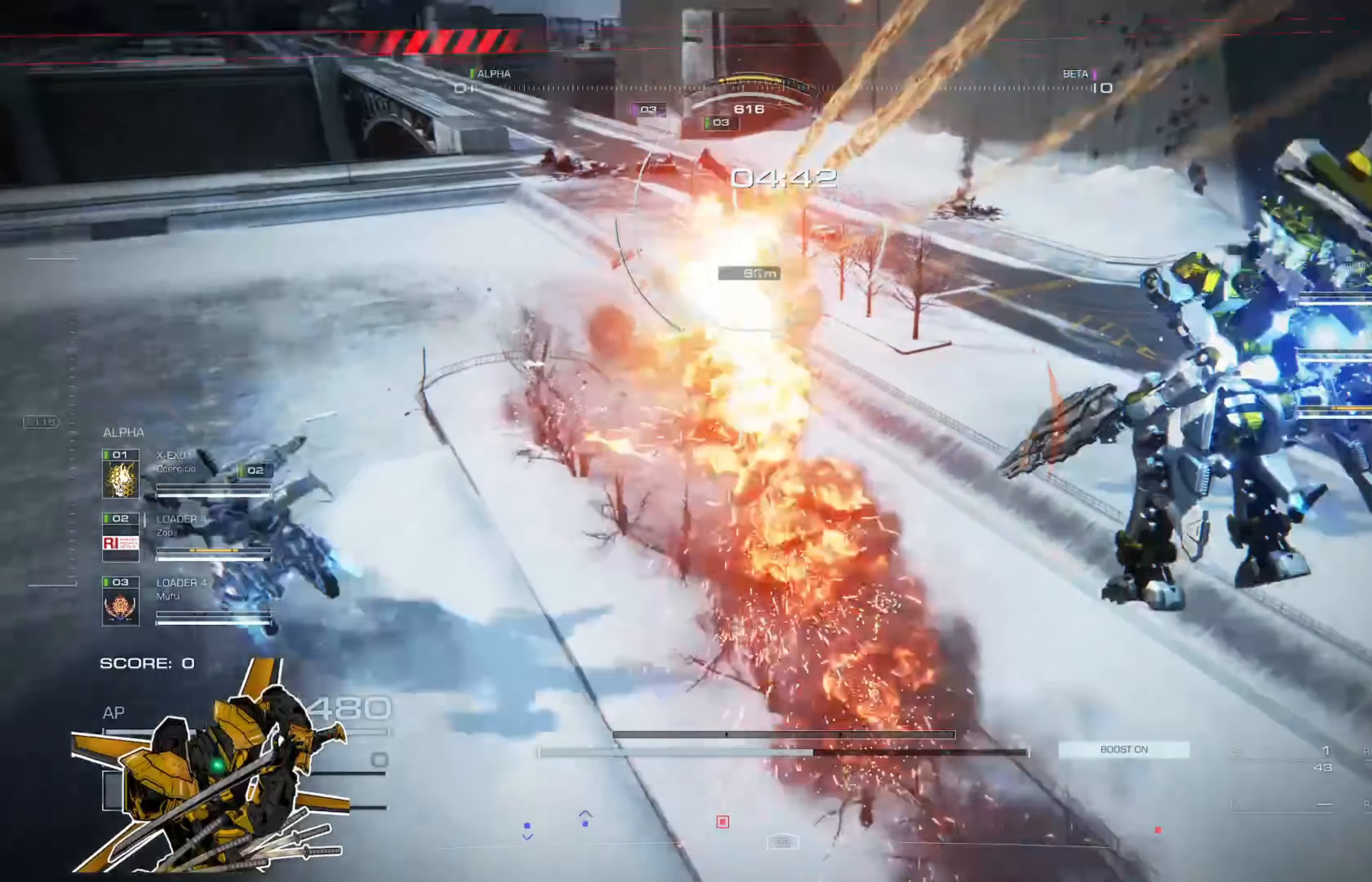
{"buttons": [], "left_stick": "up", "right_stick": "center", "events": [[284, "L3", "down"], [451, "L3", "up"]]}
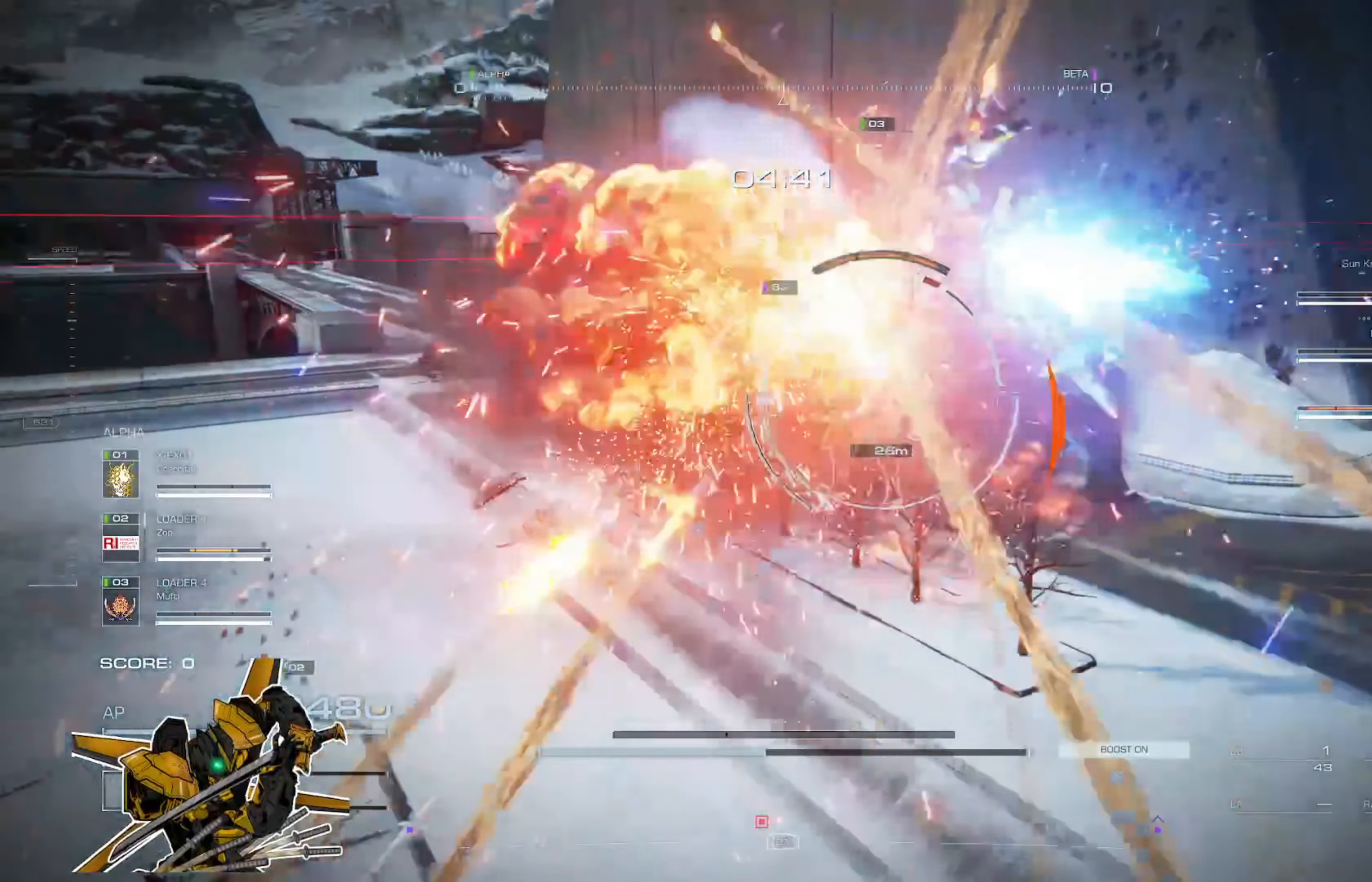
{"buttons": ["R2"], "left_stick": "up-right", "right_stick": "center", "events": [[450, "R2", "down"], [450, "left_stick", "up-right"]]}
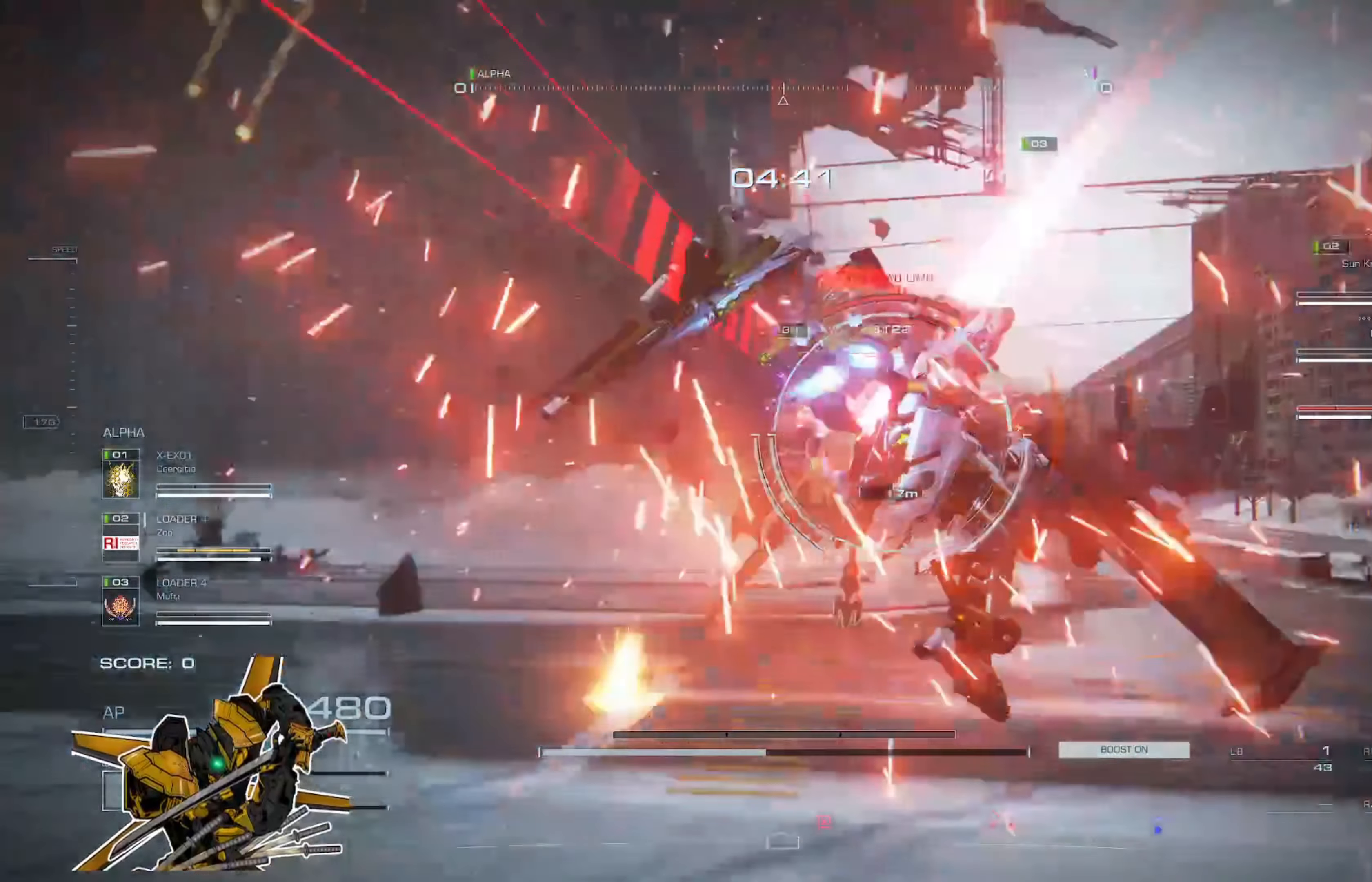
{"buttons": ["R2"], "left_stick": "up-right", "right_stick": "center", "events": [[50, "R2", "up"], [150, "R2", "down"], [217, "R2", "up"], [317, "R2", "down"], [417, "R2", "up"], [484, "R2", "down"]]}
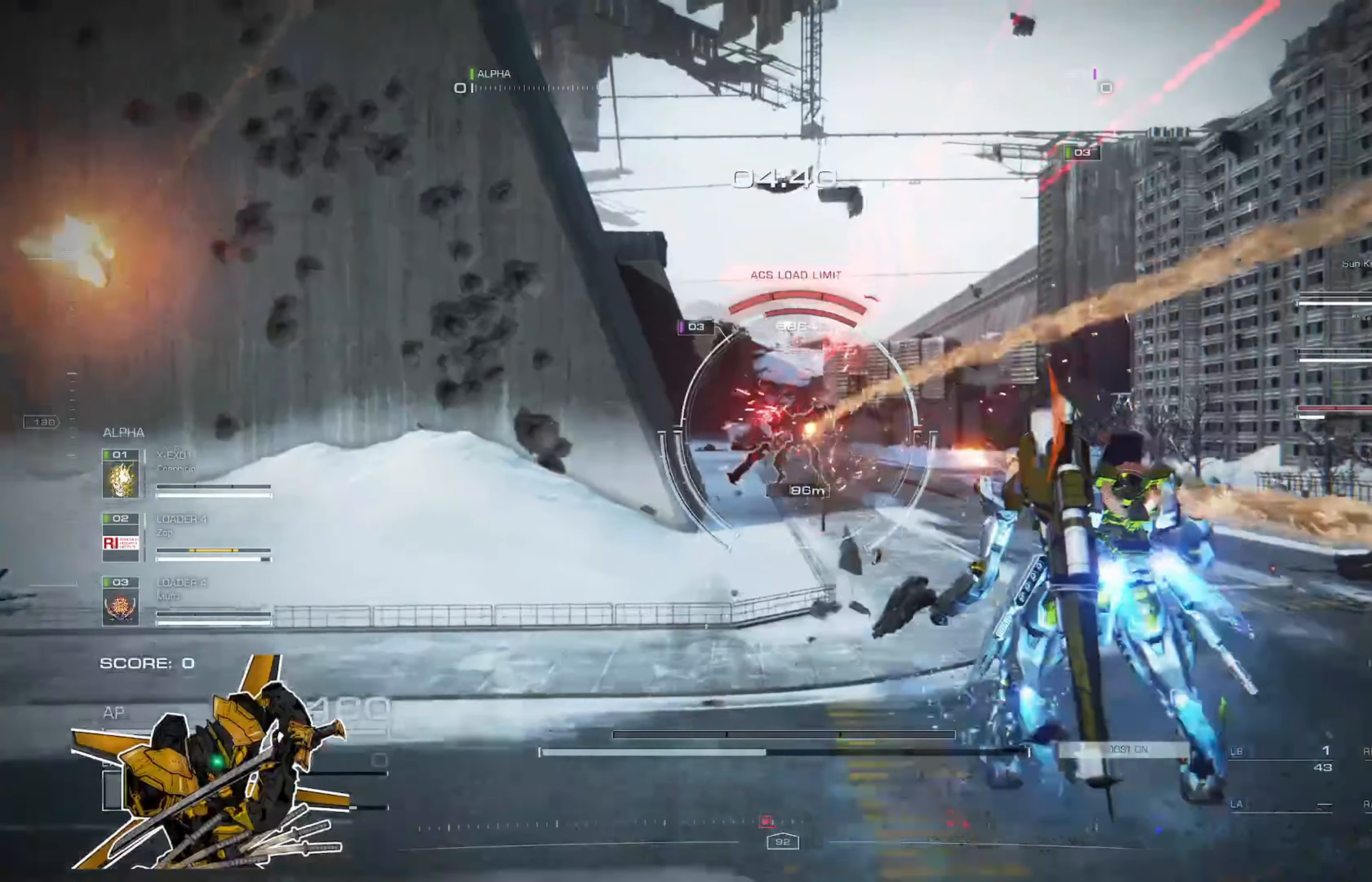
{"buttons": [], "left_stick": "up", "right_stick": "center", "events": [[50, "R2", "up"], [150, "R2", "down"], [217, "R2", "up"], [283, "R2", "down"], [350, "R2", "up"], [350, "left_stick", "up"], [383, "L2", "down"], [450, "L2", "up"]]}
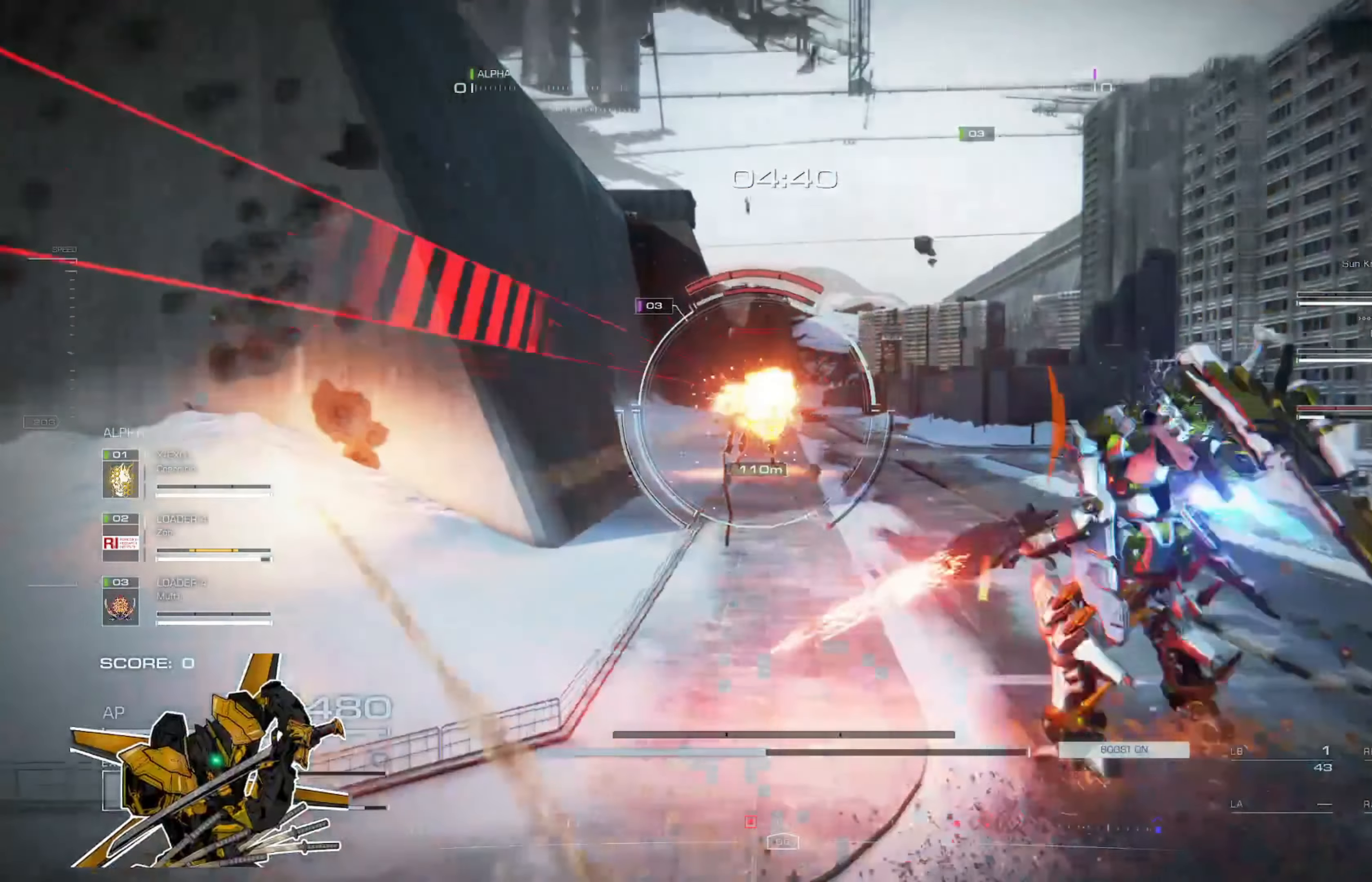
{"buttons": [], "left_stick": "up", "right_stick": "center", "events": [[66, "L2", "down"], [133, "L2", "up"], [200, "L2", "down"], [233, "L2", "up"], [300, "L2", "down"], [333, "L2", "up"], [367, "L2", "down"], [467, "L2", "up"]]}
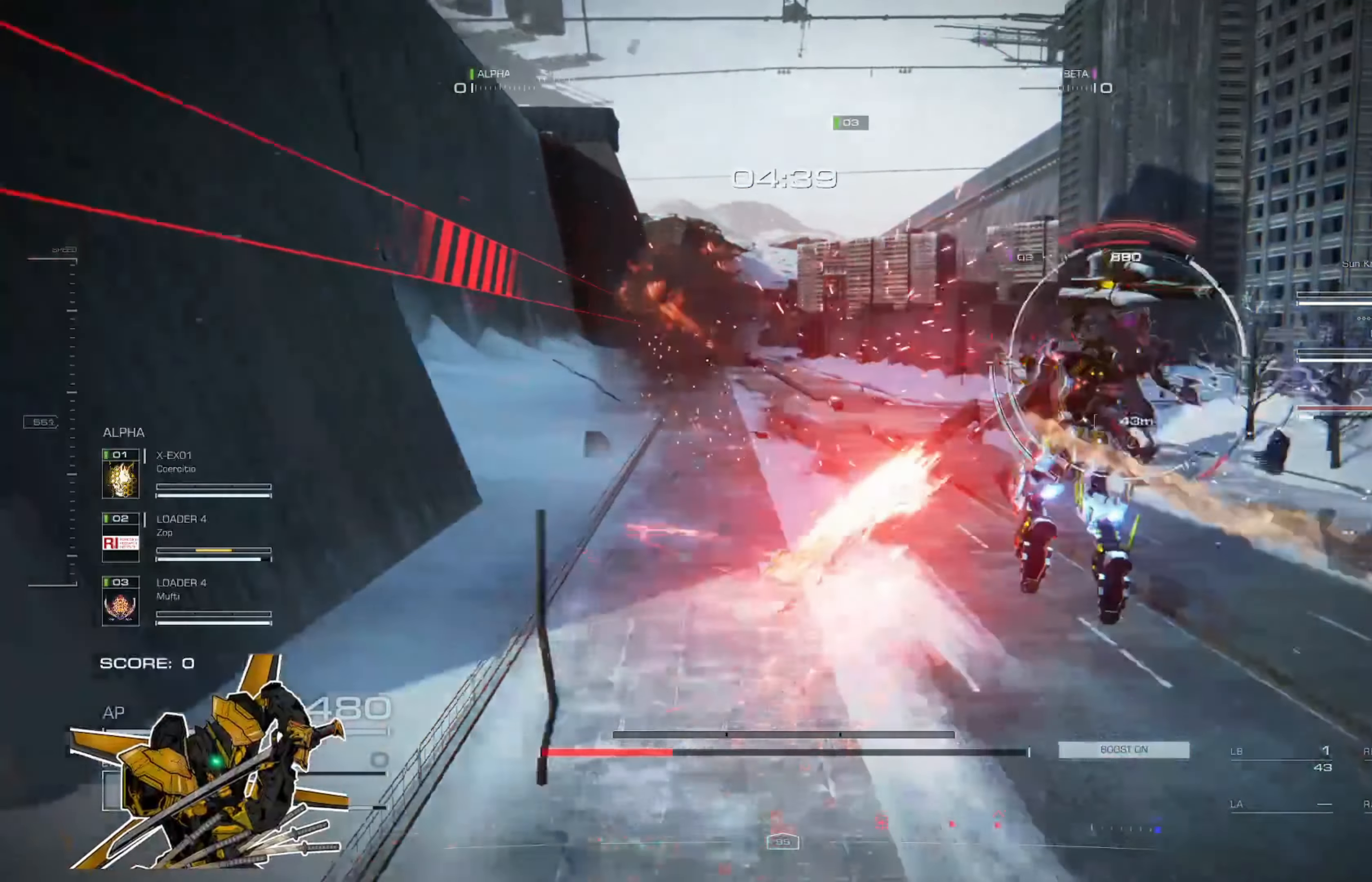
{"buttons": [], "left_stick": "up", "right_stick": "center", "events": []}